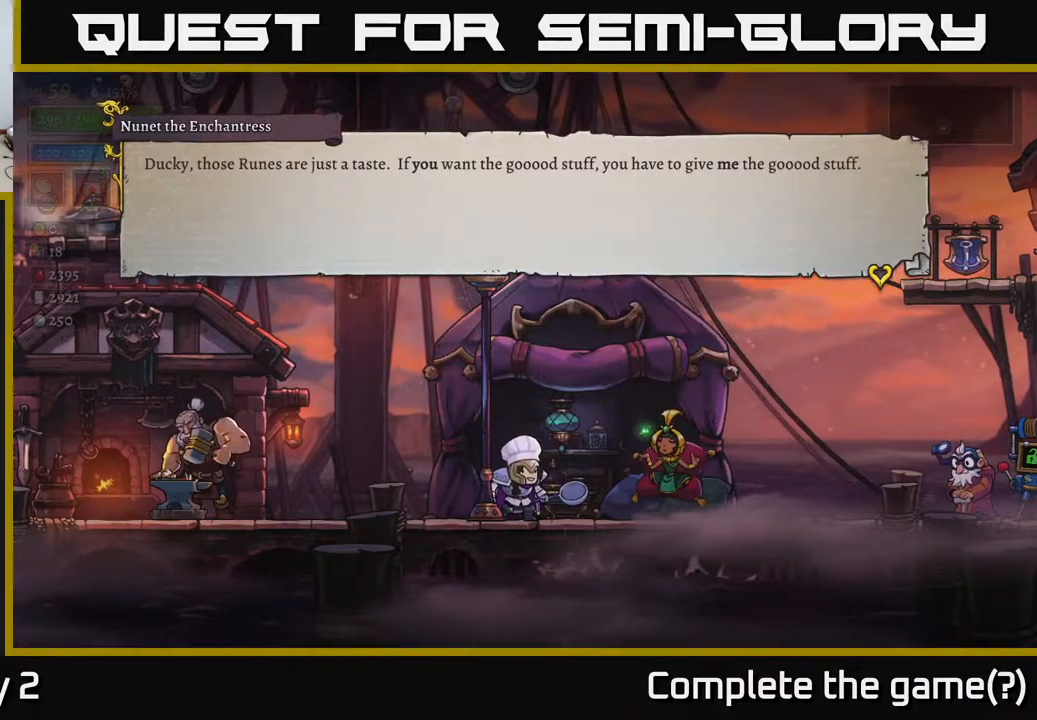
Gameplay with a controller (Xbox layout); each line is a JSON object with the inputs held at the frame after it. "events" lists button and stick changes between this image and that frame as [ms after this image, input, new state], when the widget could be followed in between.
{"buttons": [], "left_stick": "center", "right_stick": "center", "events": []}
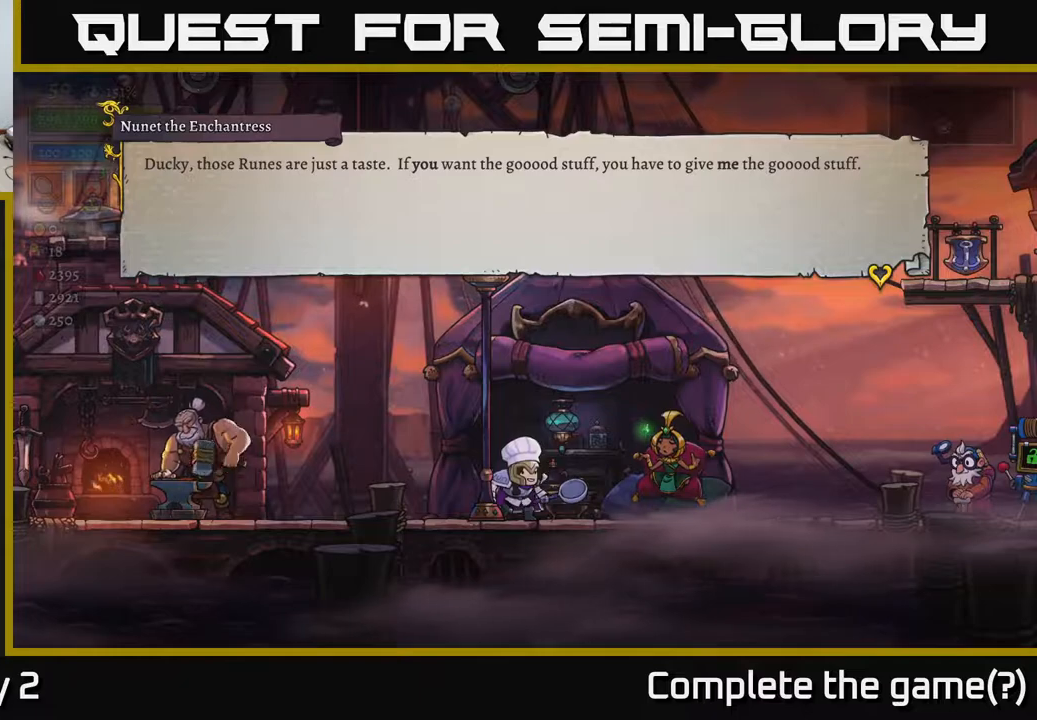
{"buttons": [], "left_stick": "center", "right_stick": "center", "events": []}
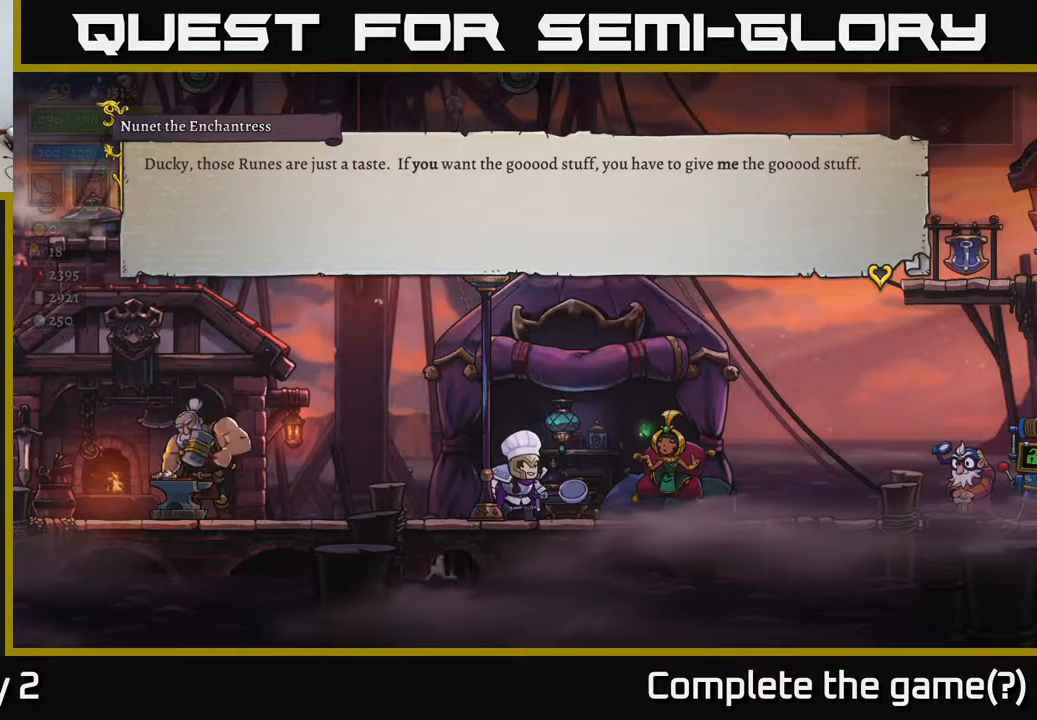
{"buttons": ["A"], "left_stick": "center", "right_stick": "center", "events": [[450, "A", "down"]]}
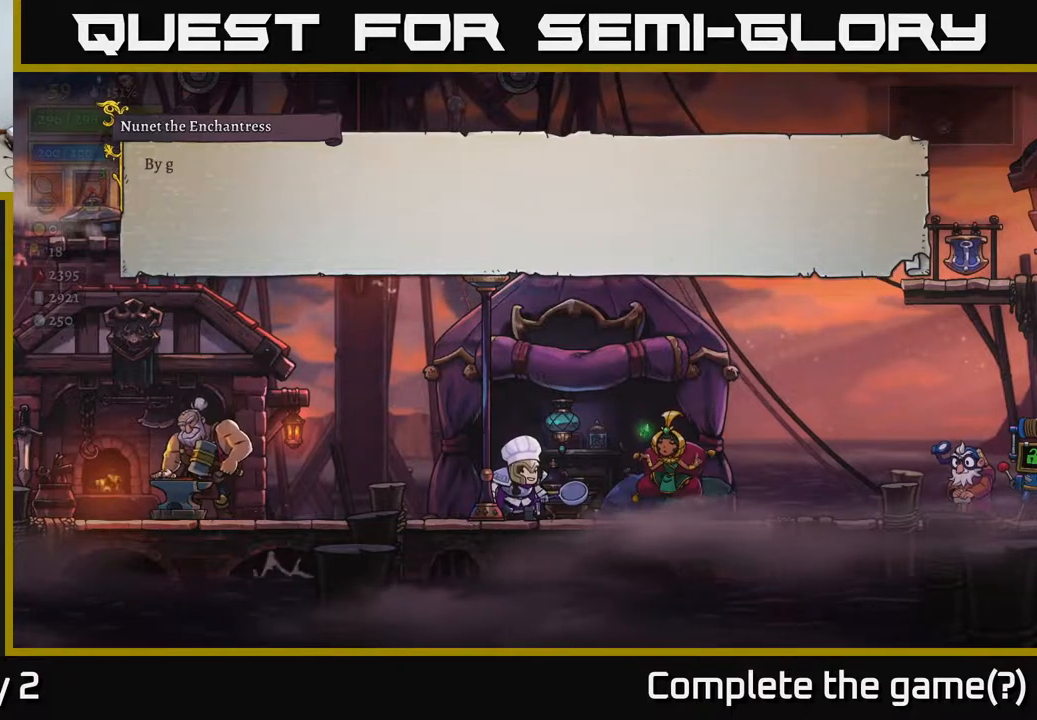
{"buttons": [], "left_stick": "center", "right_stick": "center", "events": [[150, "A", "up"]]}
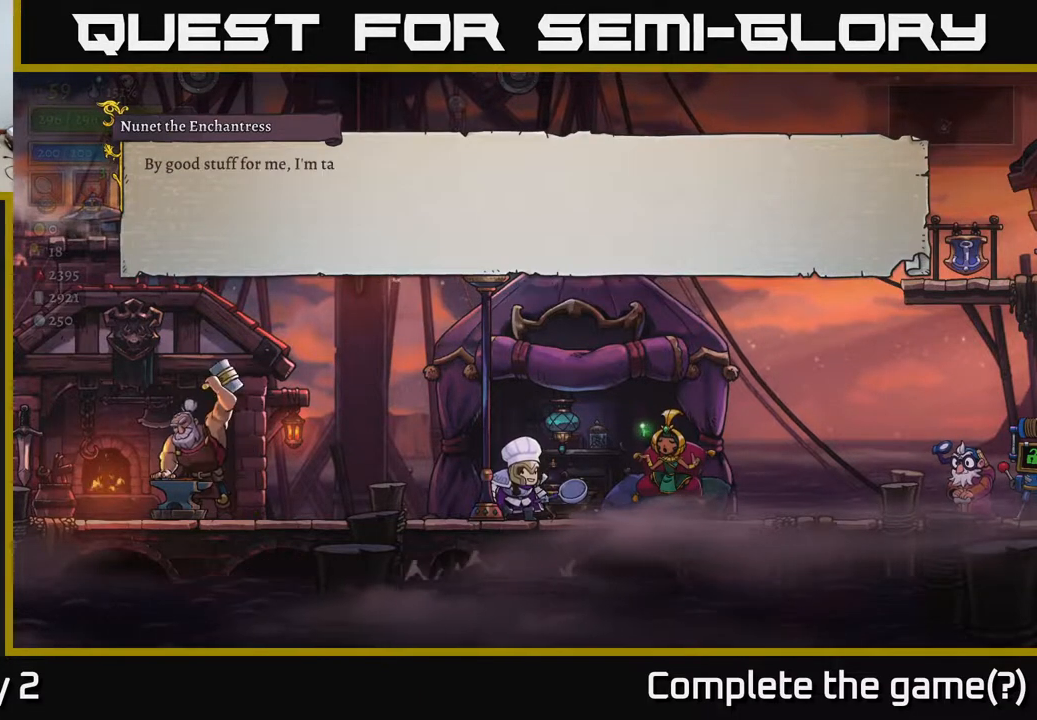
{"buttons": [], "left_stick": "center", "right_stick": "center", "events": [[183, "A", "down"], [433, "A", "up"]]}
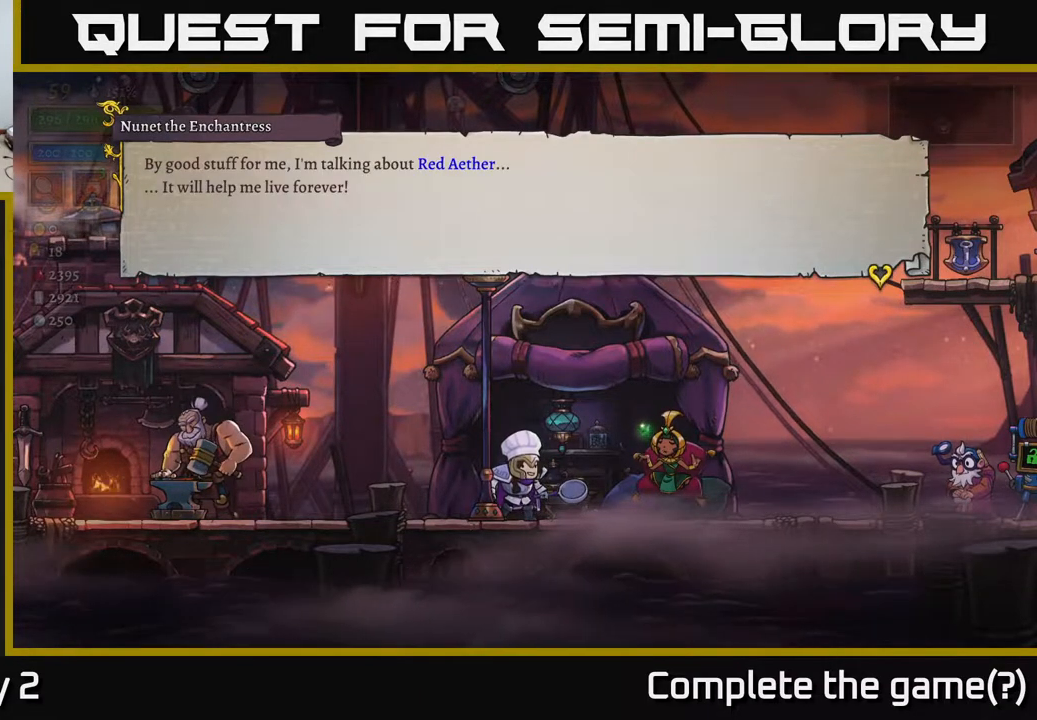
{"buttons": [], "left_stick": "center", "right_stick": "center", "events": []}
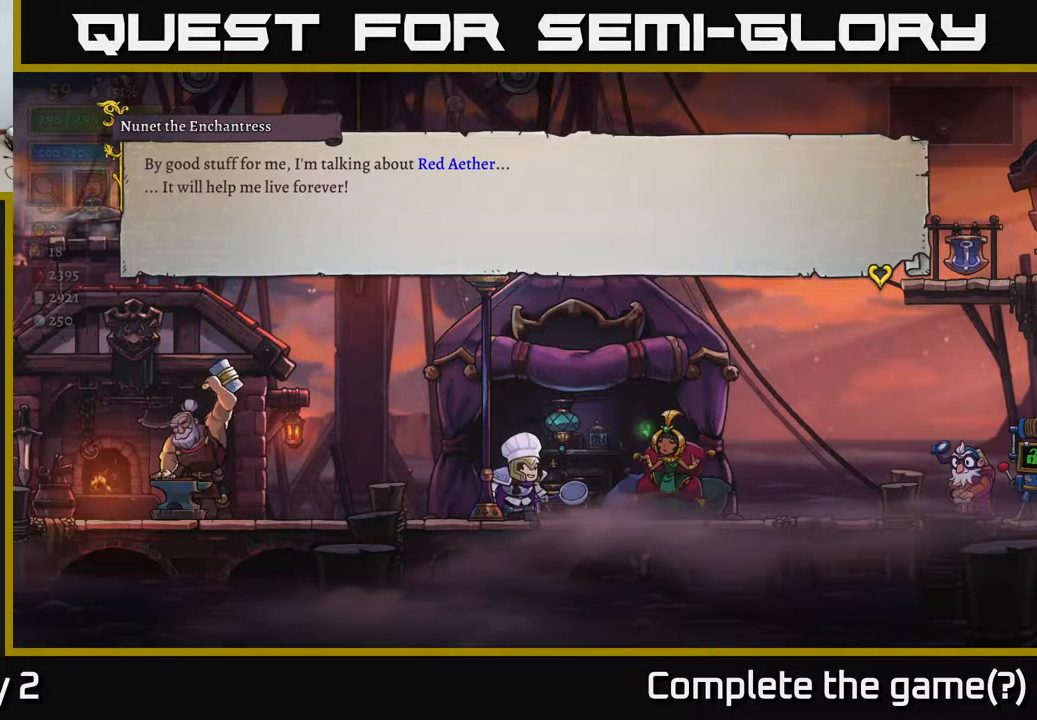
{"buttons": [], "left_stick": "center", "right_stick": "center", "events": [[50, "A", "down"], [317, "A", "up"]]}
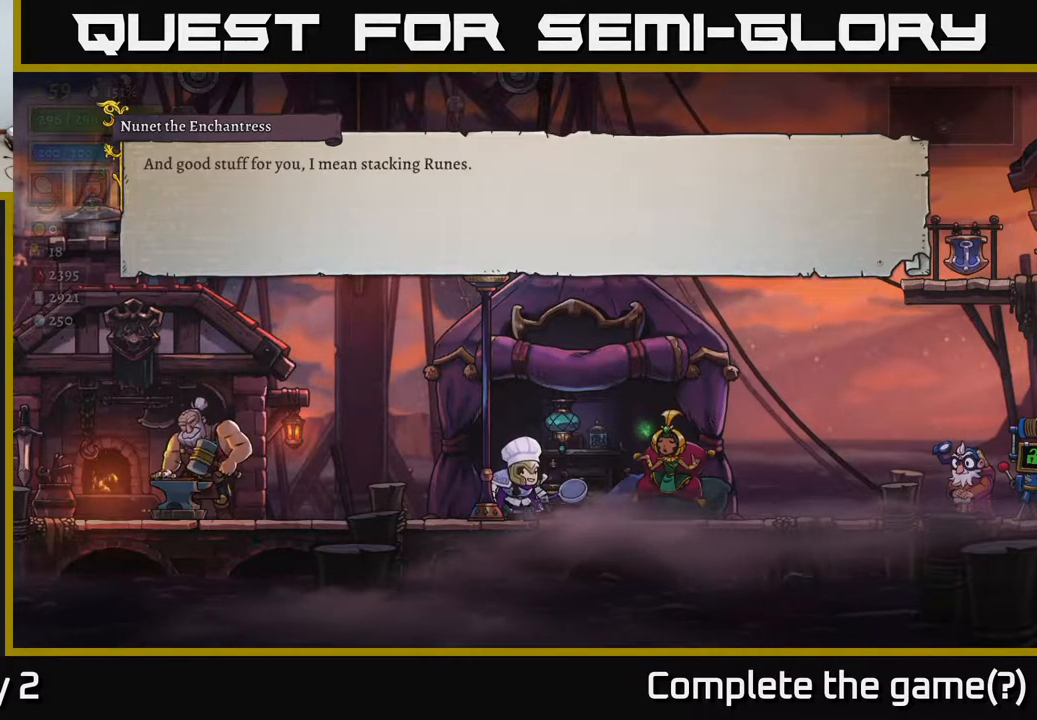
{"buttons": [], "left_stick": "center", "right_stick": "center", "events": [[17, "A", "down"], [250, "A", "up"]]}
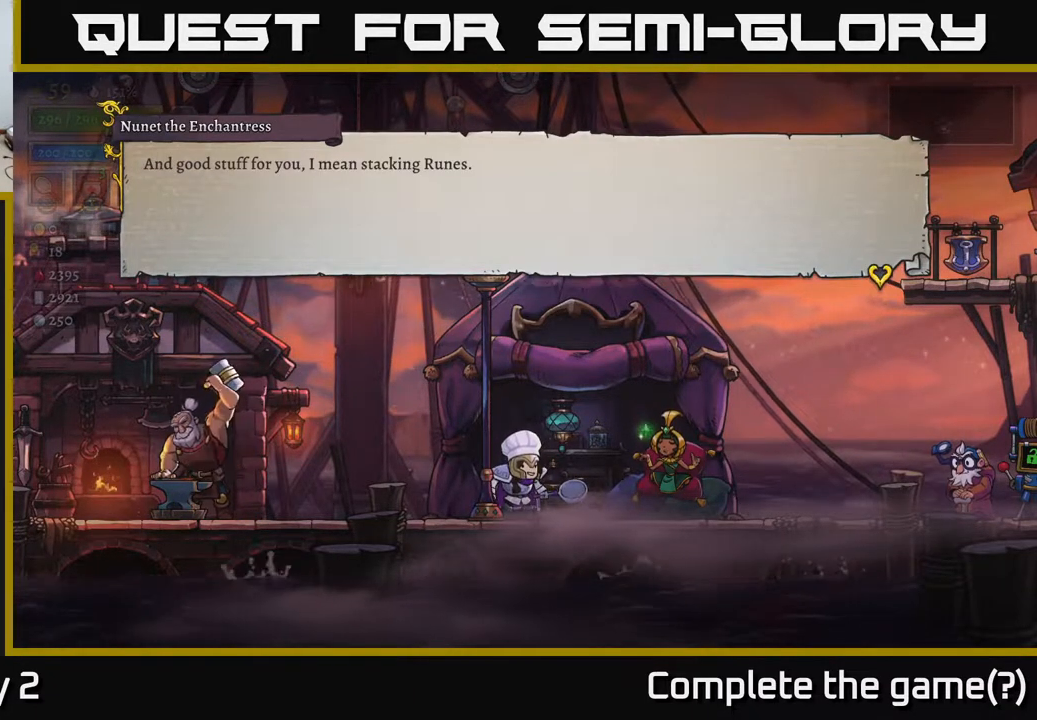
{"buttons": [], "left_stick": "center", "right_stick": "center", "events": [[150, "A", "down"], [367, "A", "up"]]}
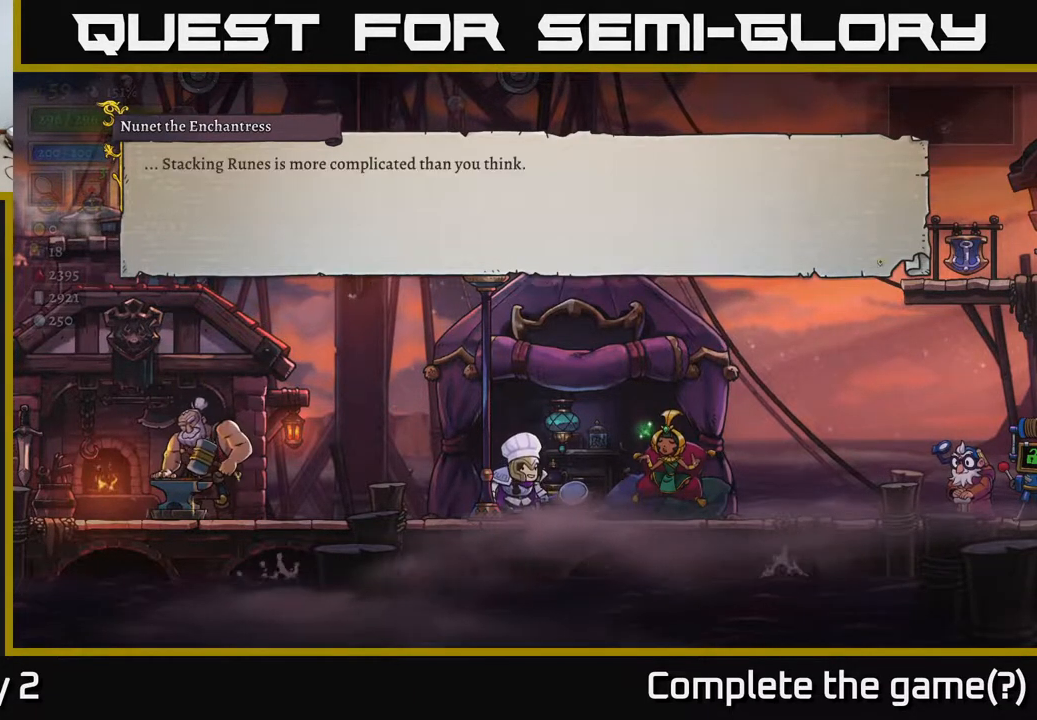
{"buttons": ["A"], "left_stick": "center", "right_stick": "center", "events": [[17, "A", "down"], [233, "A", "up"], [483, "A", "down"]]}
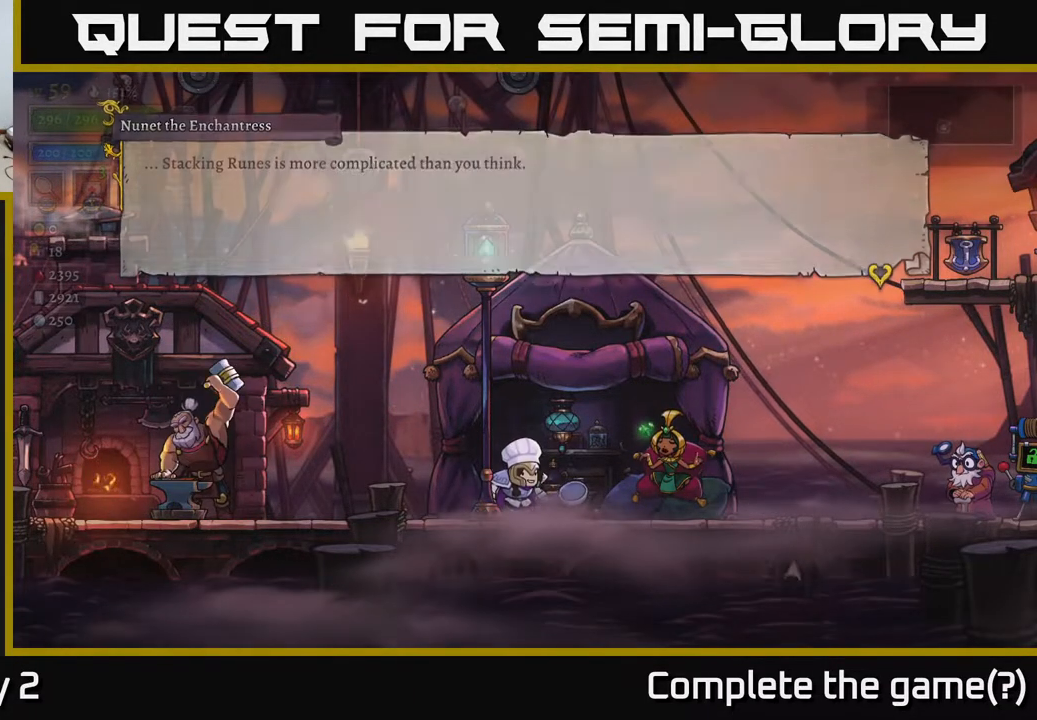
{"buttons": [], "left_stick": "center", "right_stick": "center", "events": [[167, "A", "up"]]}
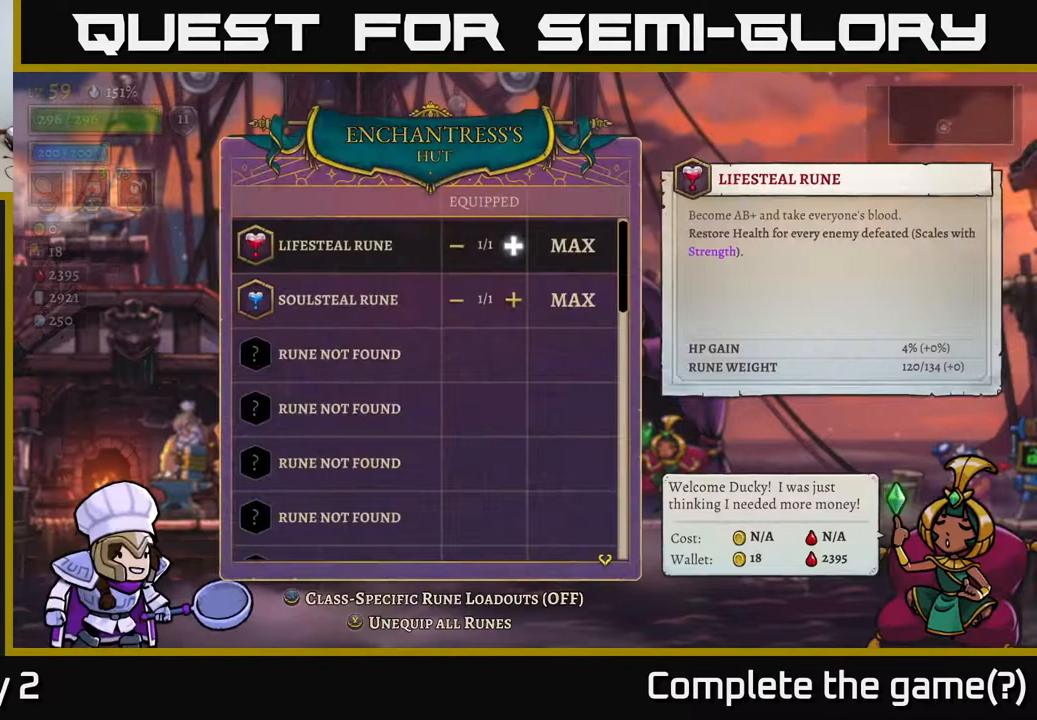
{"buttons": [], "left_stick": "down", "right_stick": "center", "events": [[350, "left_stick", "down"]]}
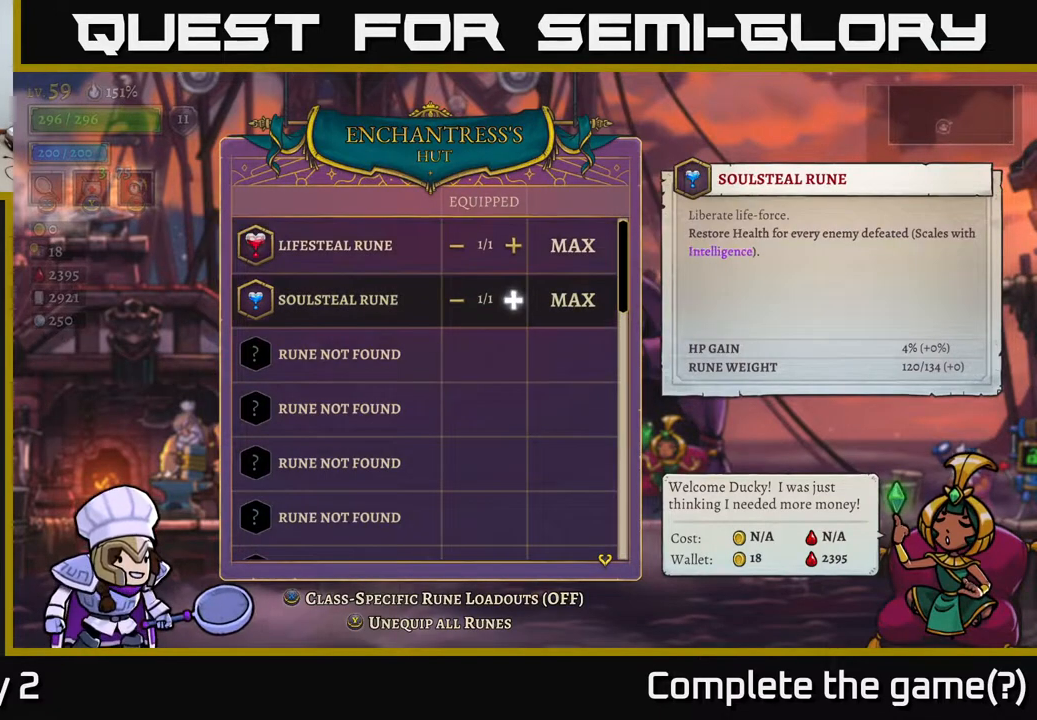
{"buttons": [], "left_stick": "center", "right_stick": "center", "events": [[50, "left_stick", "center"], [100, "left_stick", "up"], [233, "left_stick", "center"]]}
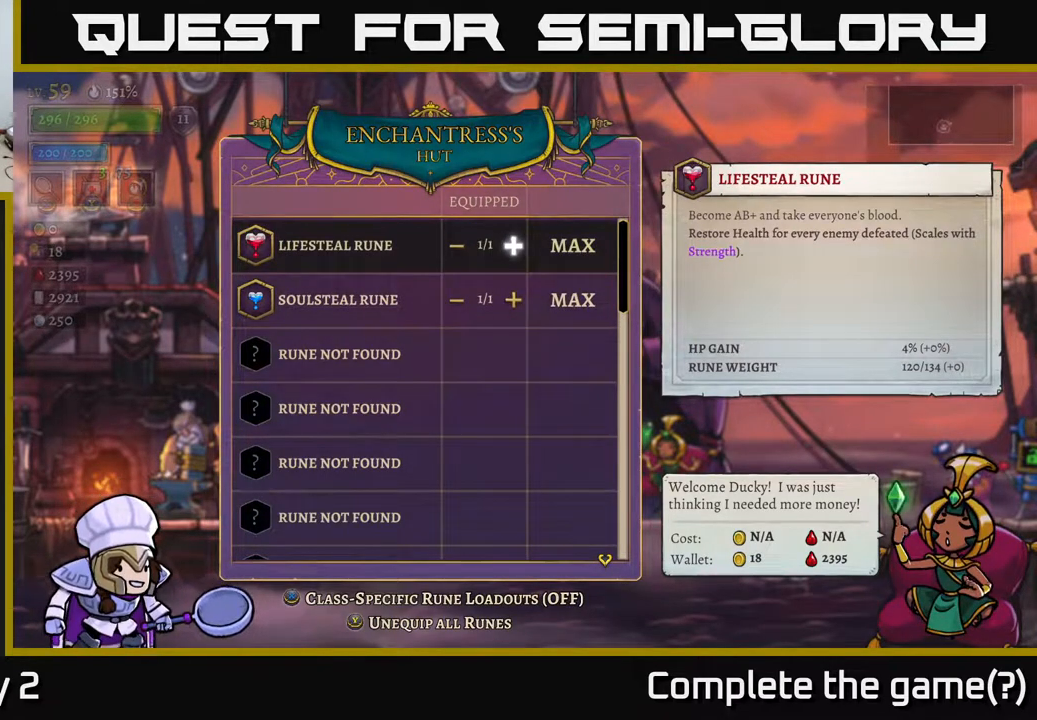
{"buttons": [], "left_stick": "center", "right_stick": "center", "events": []}
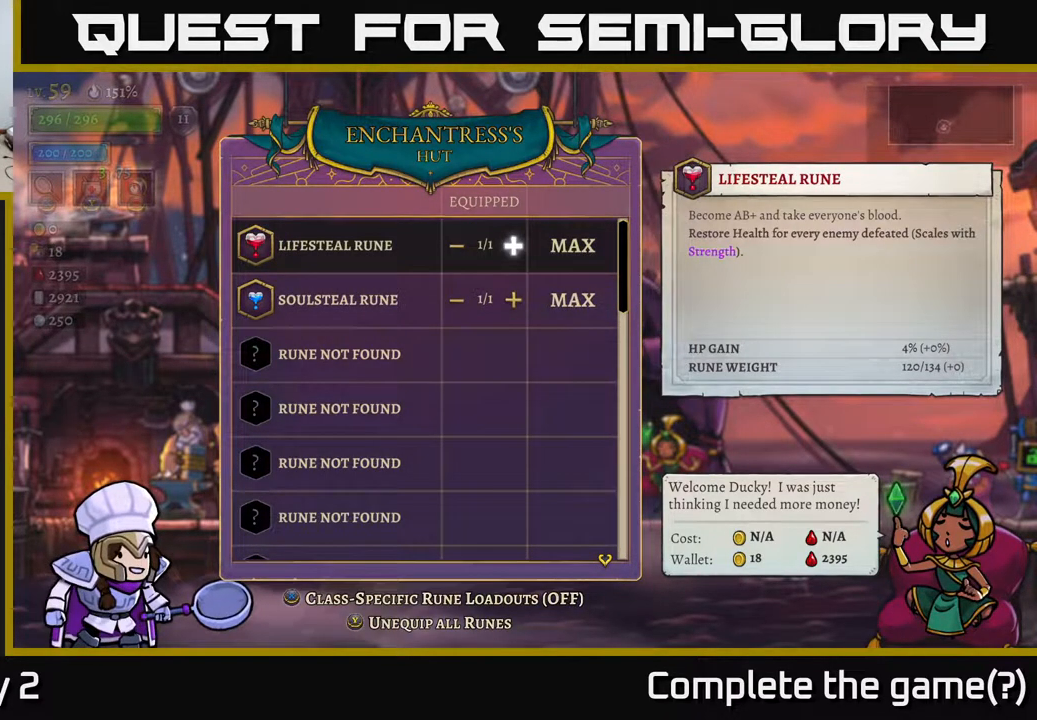
{"buttons": [], "left_stick": "center", "right_stick": "center", "events": [[300, "A", "down"], [500, "A", "up"]]}
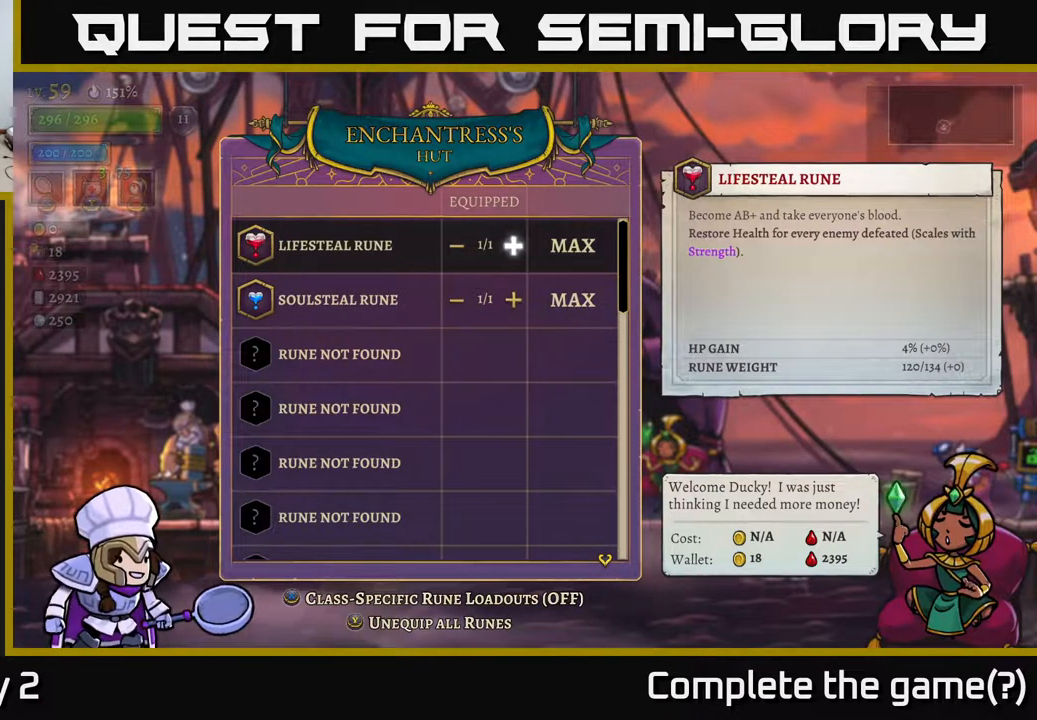
{"buttons": [], "left_stick": "center", "right_stick": "center", "events": []}
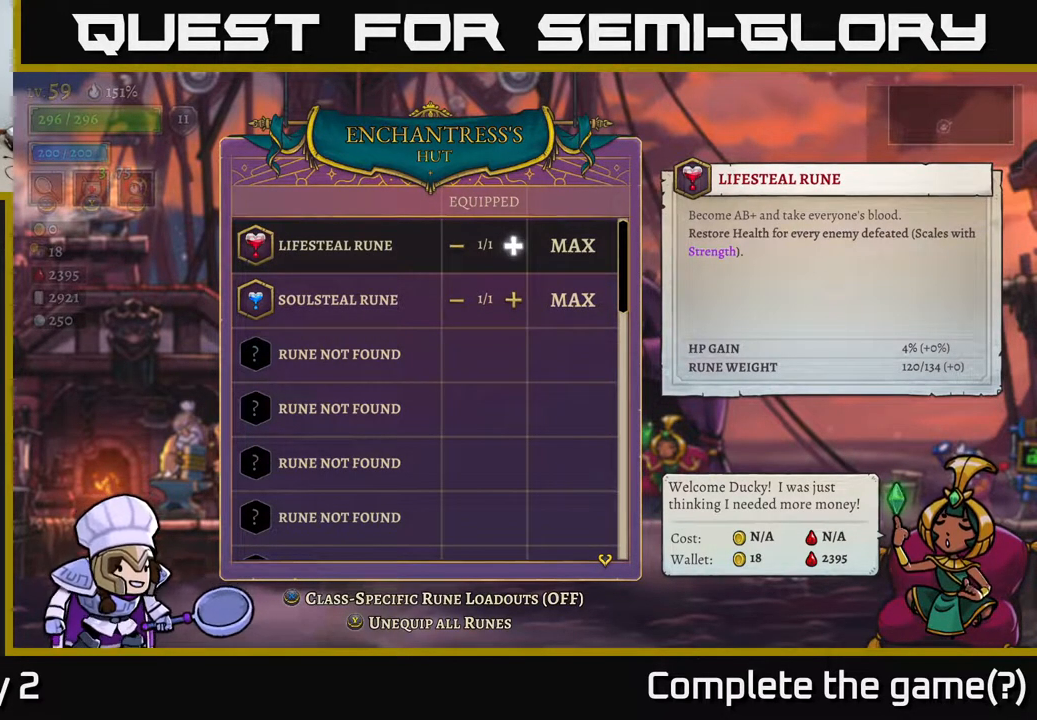
{"buttons": ["A"], "left_stick": "center", "right_stick": "center", "events": [[33, "left_stick", "down"], [233, "left_stick", "center"], [417, "A", "down"]]}
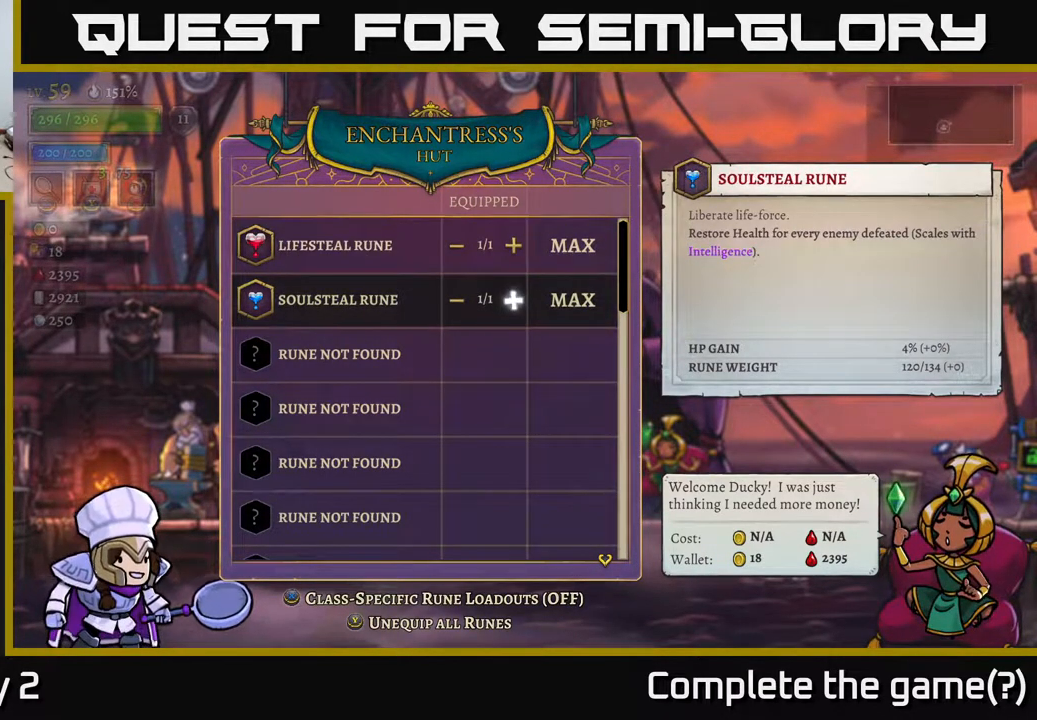
{"buttons": ["A"], "left_stick": "center", "right_stick": "center", "events": [[83, "A", "up"], [267, "left_stick", "up"], [367, "A", "down"], [450, "left_stick", "center"]]}
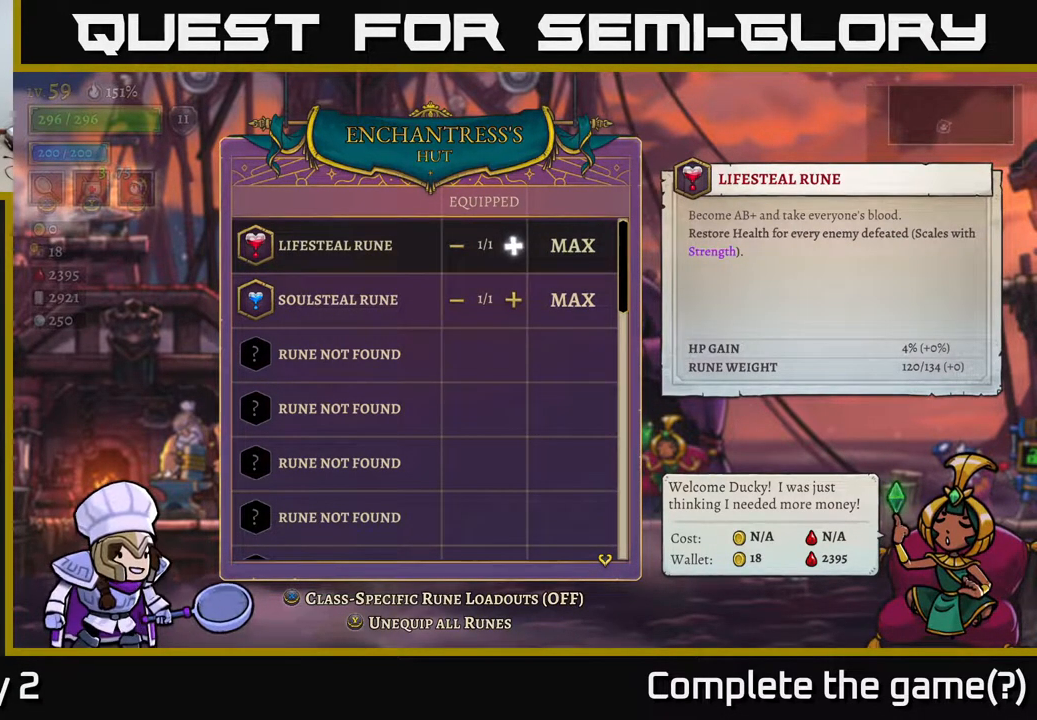
{"buttons": ["A"], "left_stick": "up", "right_stick": "center", "events": [[50, "A", "up"], [100, "left_stick", "down"], [217, "A", "down"], [267, "left_stick", "center"], [350, "left_stick", "up"], [367, "A", "up"], [500, "A", "down"]]}
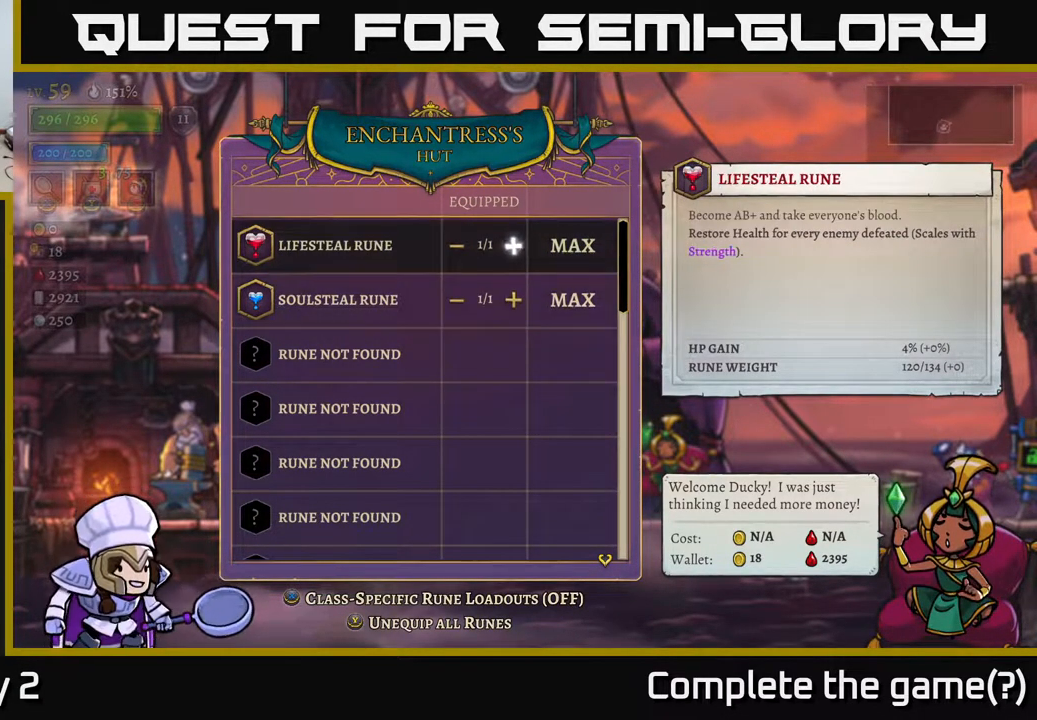
{"buttons": [], "left_stick": "center", "right_stick": "center", "events": [[33, "left_stick", "center"], [150, "A", "up"], [167, "left_stick", "down"], [350, "left_stick", "center"]]}
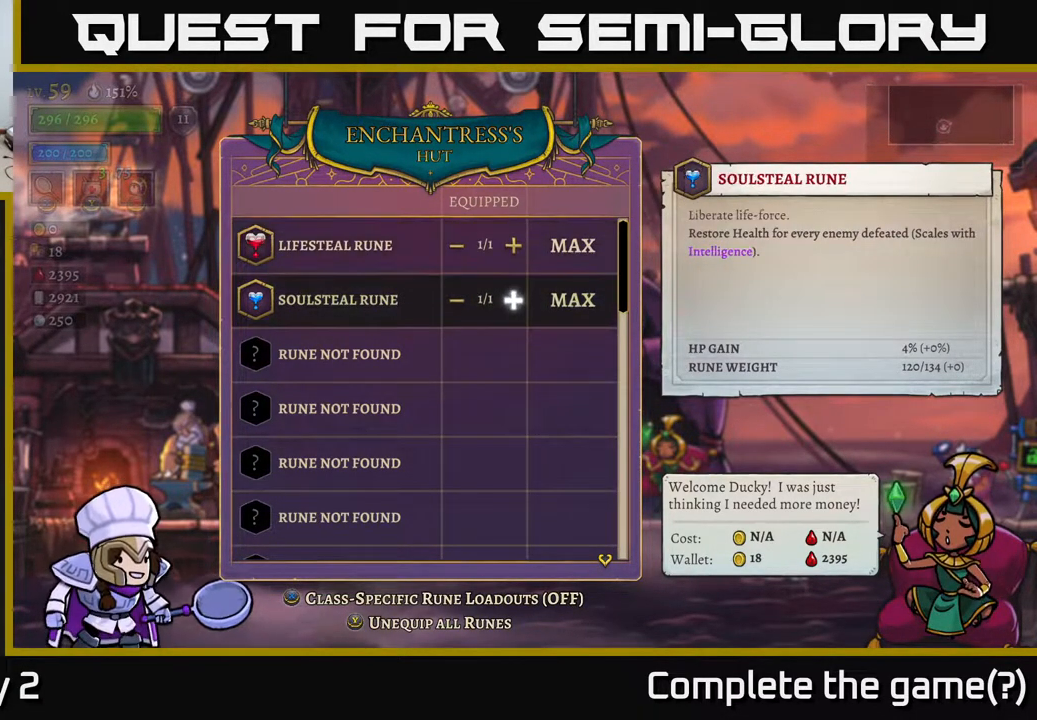
{"buttons": [], "left_stick": "center", "right_stick": "down", "events": [[317, "right_stick", "down"]]}
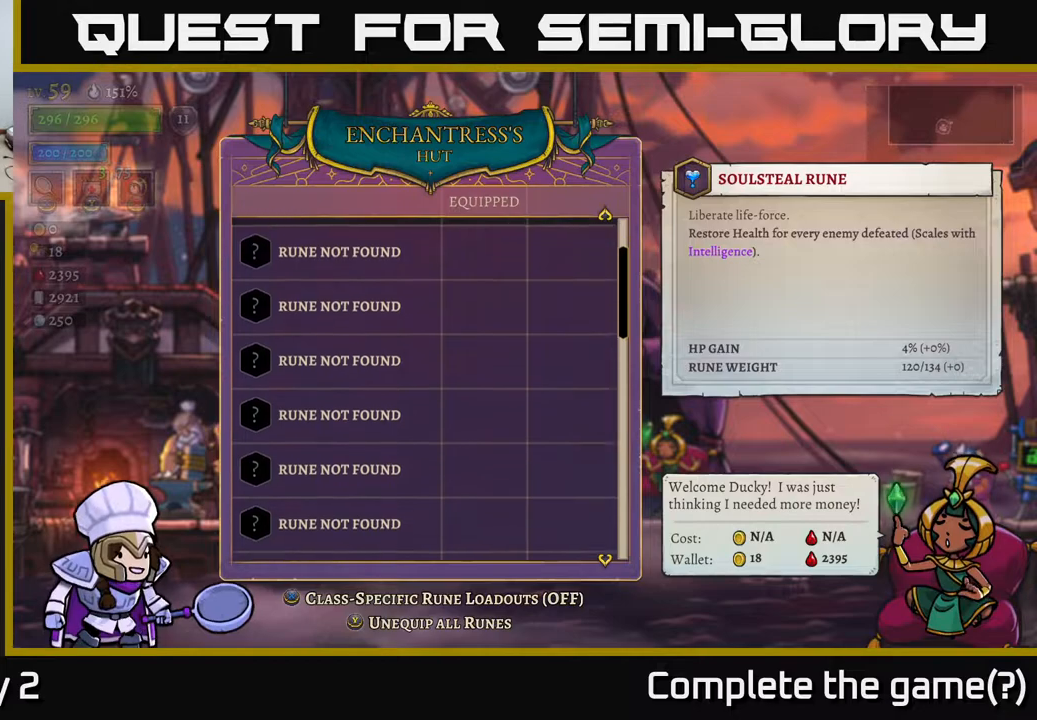
{"buttons": [], "left_stick": "center", "right_stick": "up-left", "events": [[350, "right_stick", "up-left"]]}
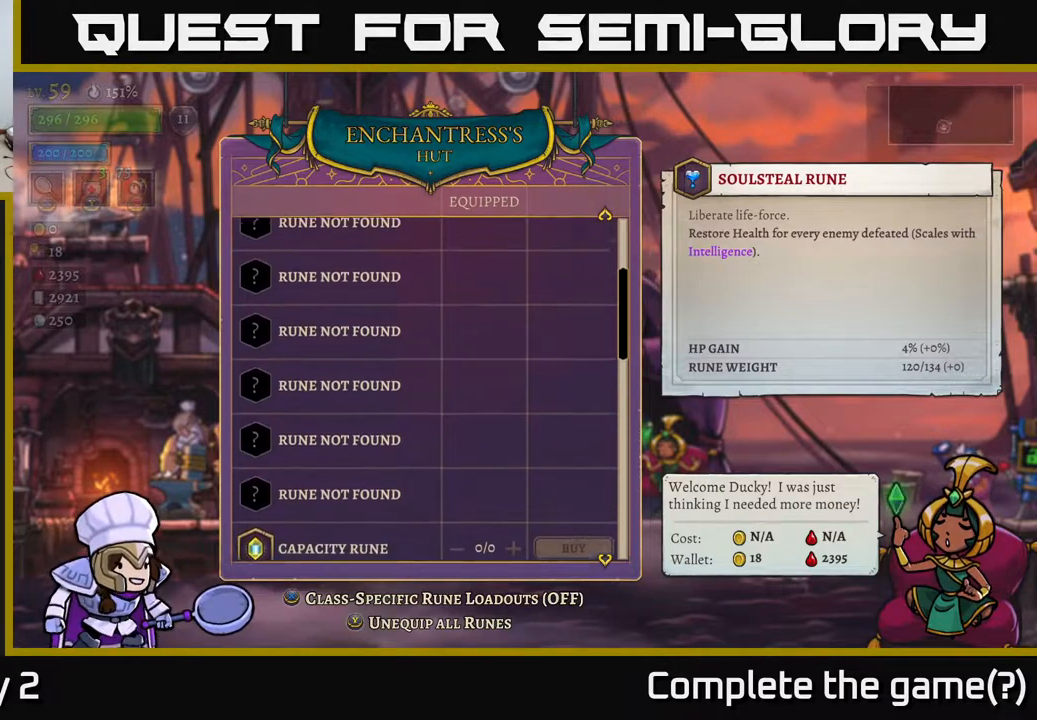
{"buttons": [], "left_stick": "center", "right_stick": "up-left", "events": []}
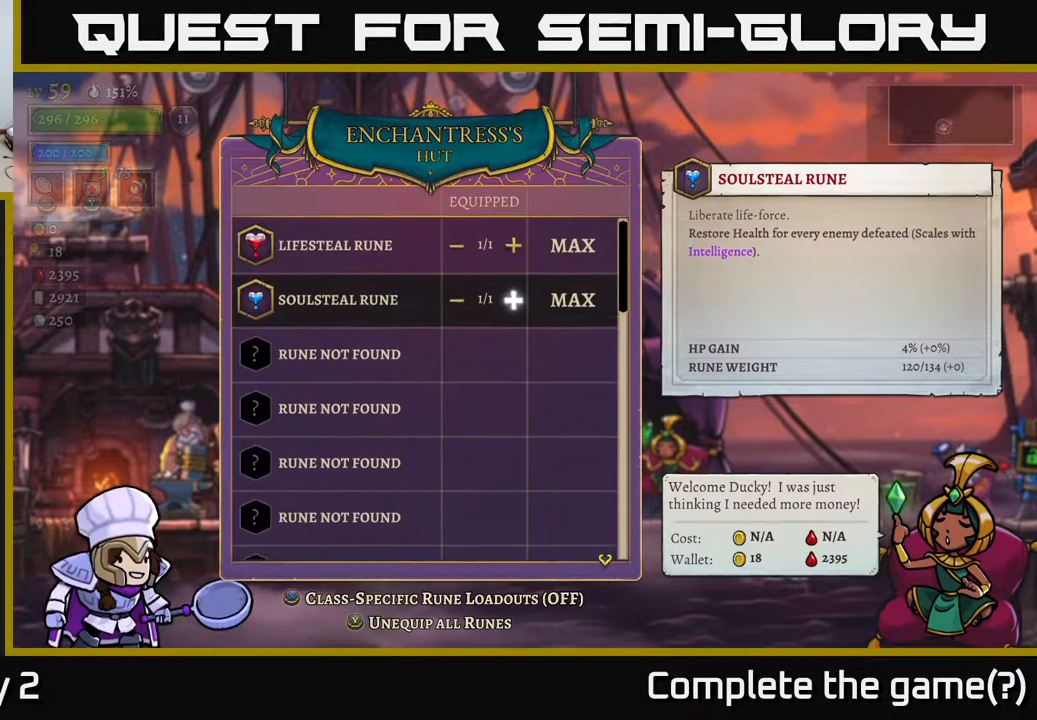
{"buttons": [], "left_stick": "center", "right_stick": "center", "events": [[267, "right_stick", "center"]]}